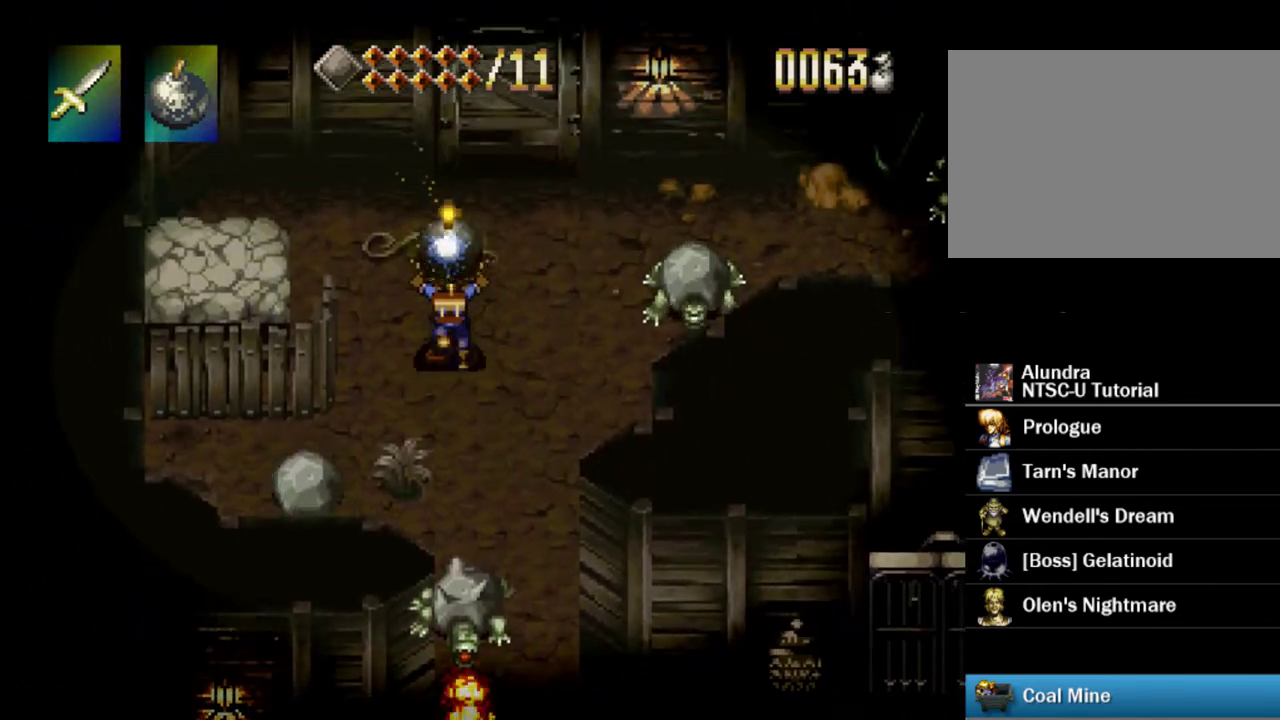
Gameplay with a controller (PlayStation layout); each line is a JSON object with the inputs held at the frame after it (dt_ms = milliseconds from this image to that frame). "events" lists button and stick changes between this image and that frame as [ms after this image, input, new state], when the widget could be followed in between. Not read: L3 R3.
{"dt_ms": 200, "buttons": ["DPAD_UP"], "events": []}
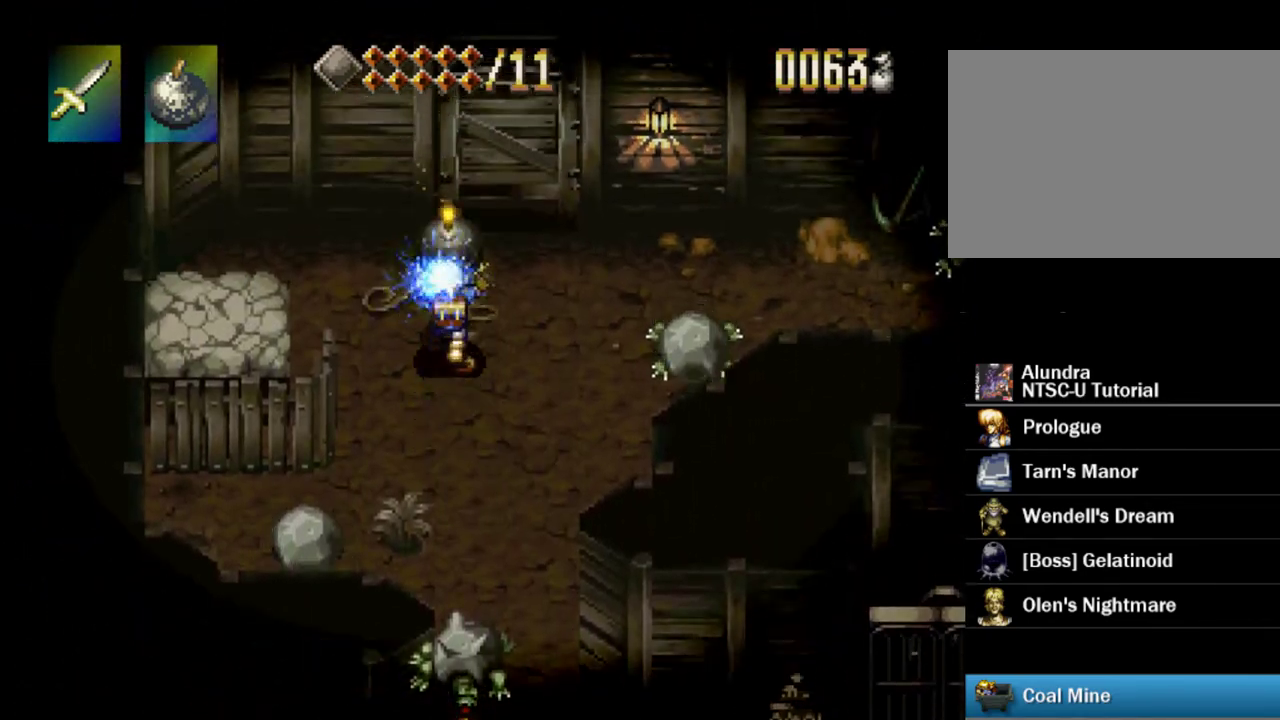
{"dt_ms": 400, "buttons": ["SQUARE", "DPAD_LEFT"], "events": [[100, "DPAD_LEFT", "down"], [167, "DPAD_UP", "up"], [400, "SQUARE", "down"]]}
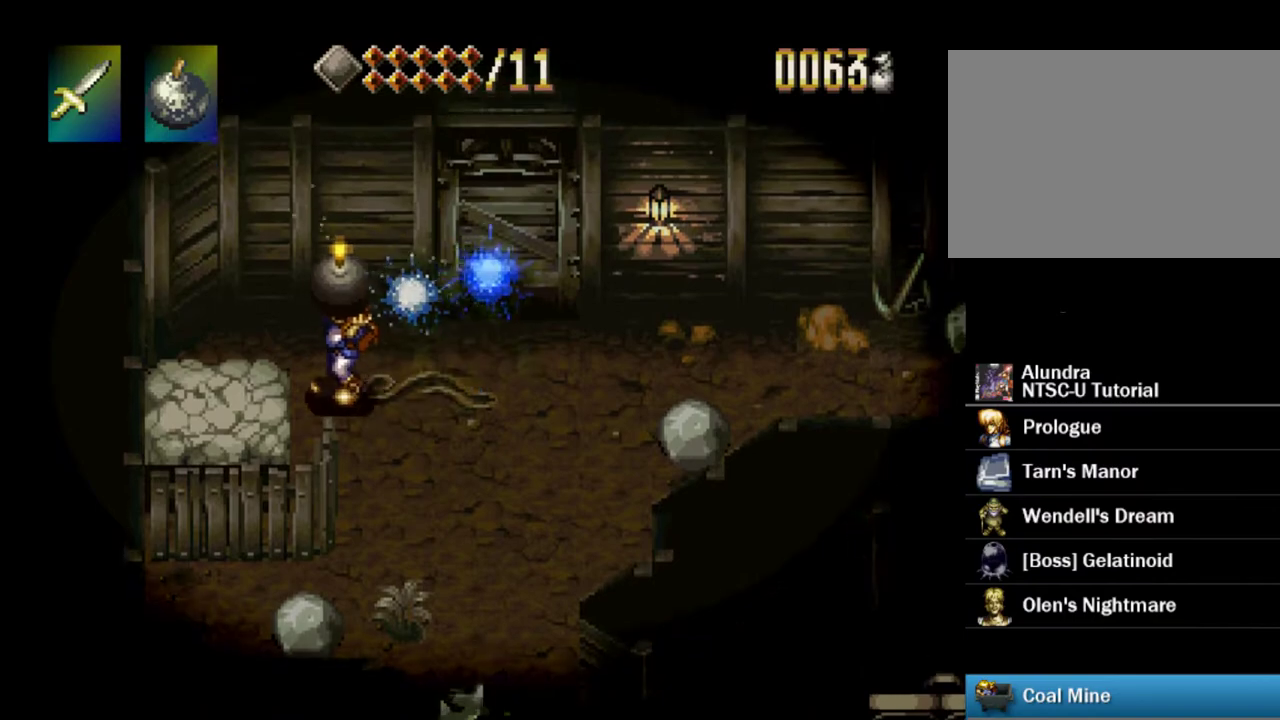
{"dt_ms": 300, "buttons": ["DPAD_RIGHT"], "events": [[17, "DPAD_LEFT", "up"], [133, "SQUARE", "up"], [250, "DPAD_RIGHT", "down"]]}
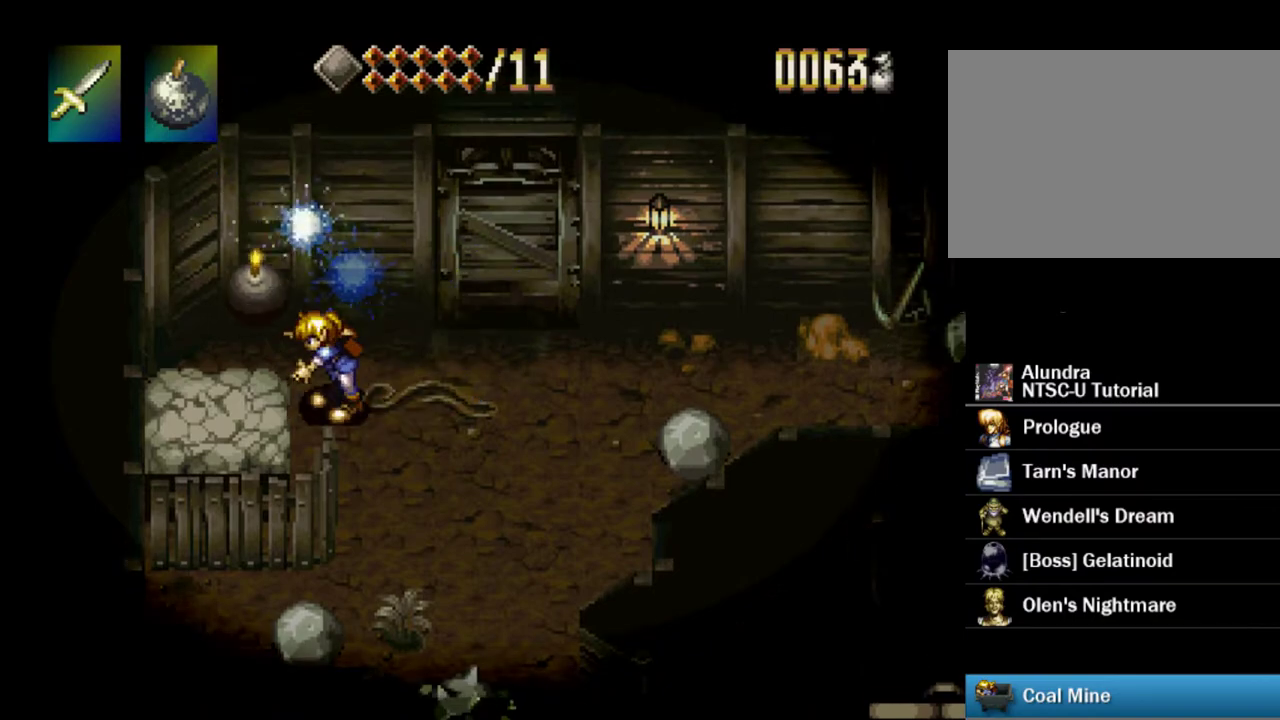
{"dt_ms": 500, "buttons": [], "events": [[317, "DPAD_RIGHT", "up"]]}
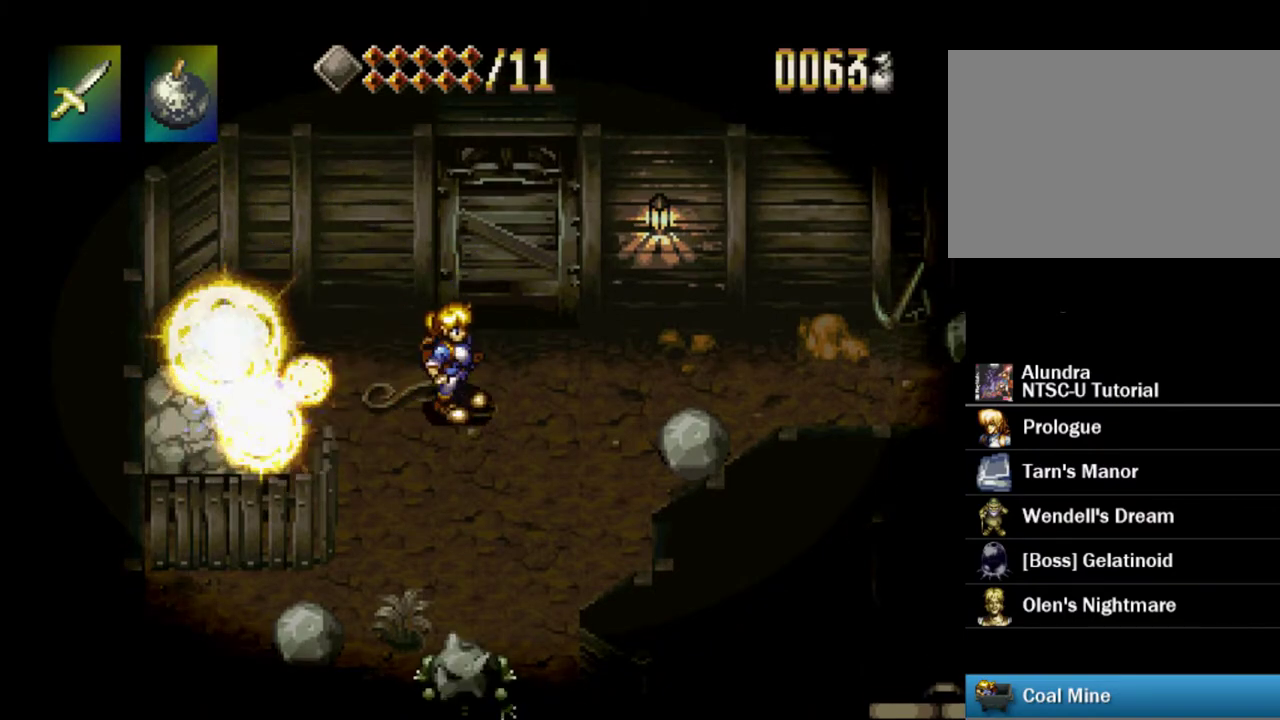
{"dt_ms": 500, "buttons": ["DPAD_LEFT"], "events": [[283, "DPAD_LEFT", "down"]]}
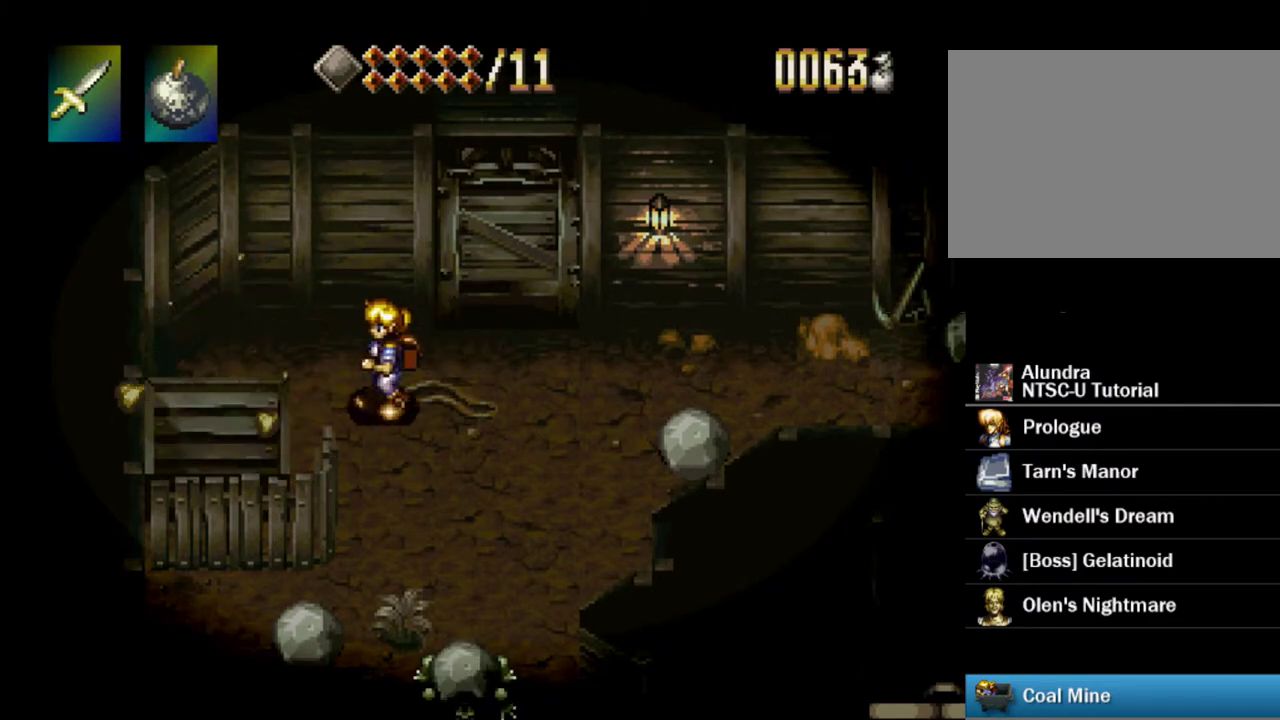
{"dt_ms": 300, "buttons": [], "events": [[300, "DPAD_LEFT", "up"]]}
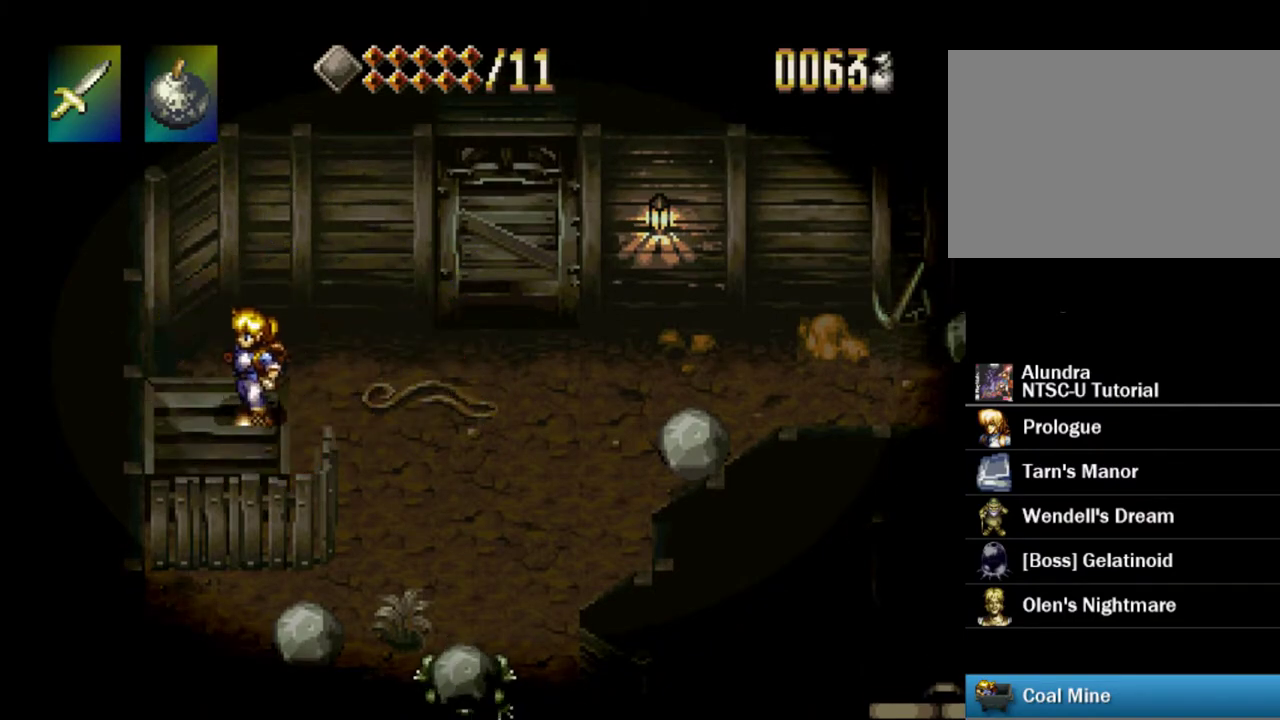
{"dt_ms": 700, "buttons": [], "events": []}
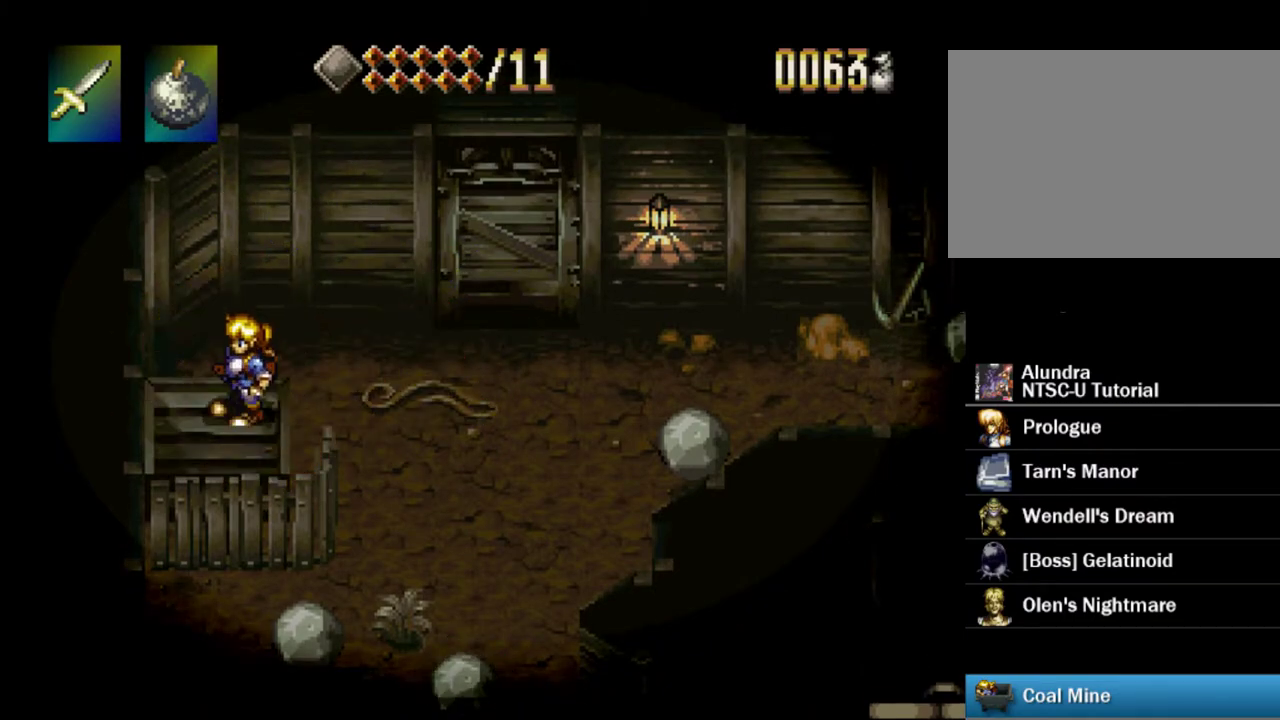
{"dt_ms": 500, "buttons": ["DPAD_DOWN"], "events": [[17, "DPAD_DOWN", "down"]]}
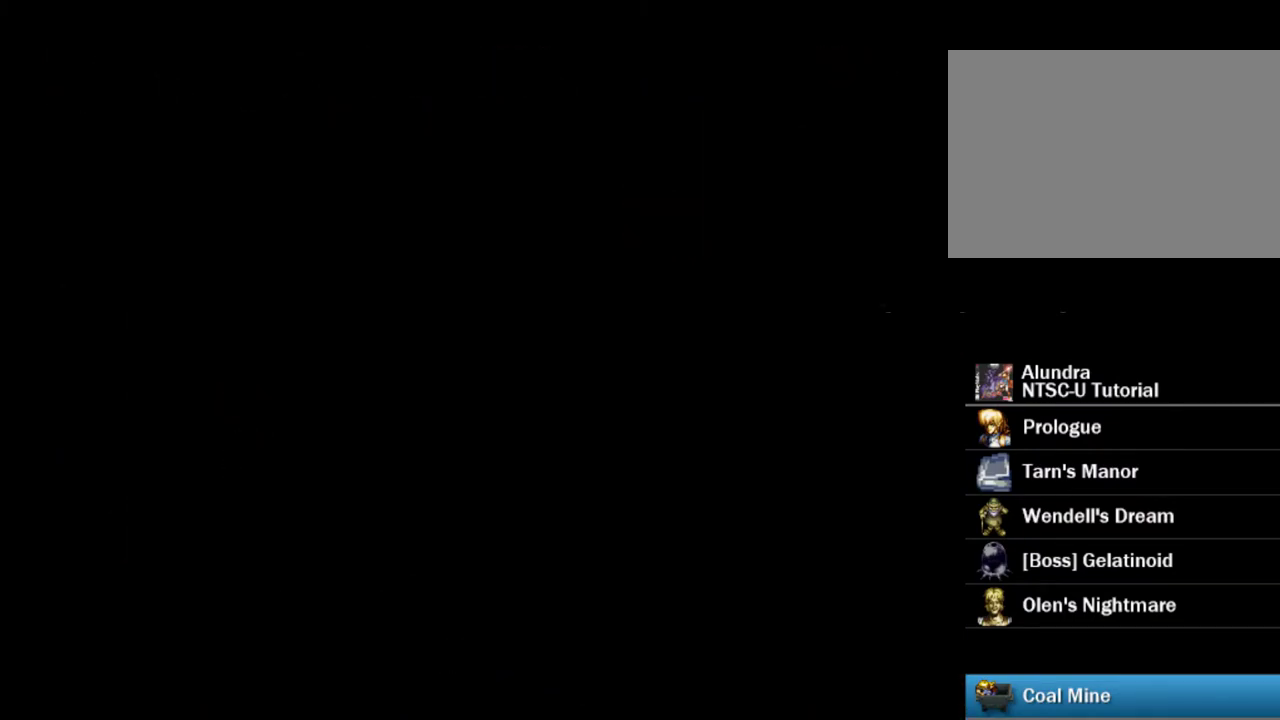
{"dt_ms": 500, "buttons": [], "events": [[17, "DPAD_DOWN", "up"]]}
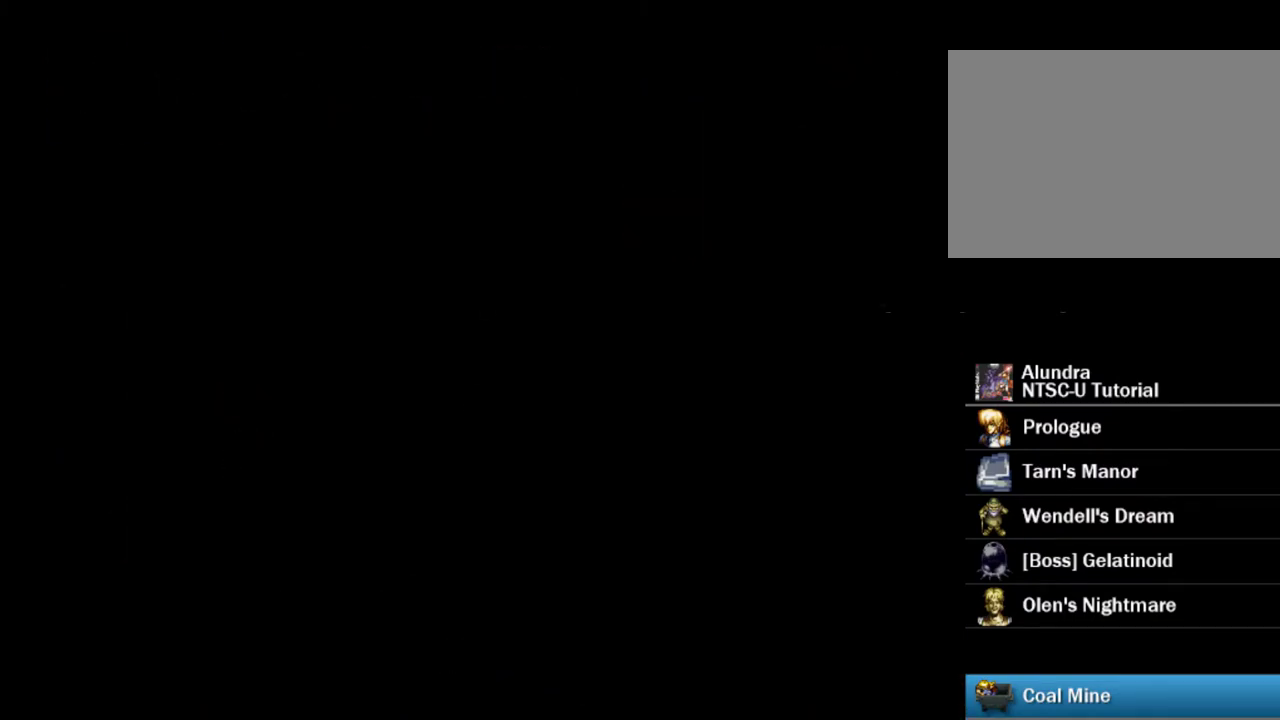
{"dt_ms": 500, "buttons": [], "events": []}
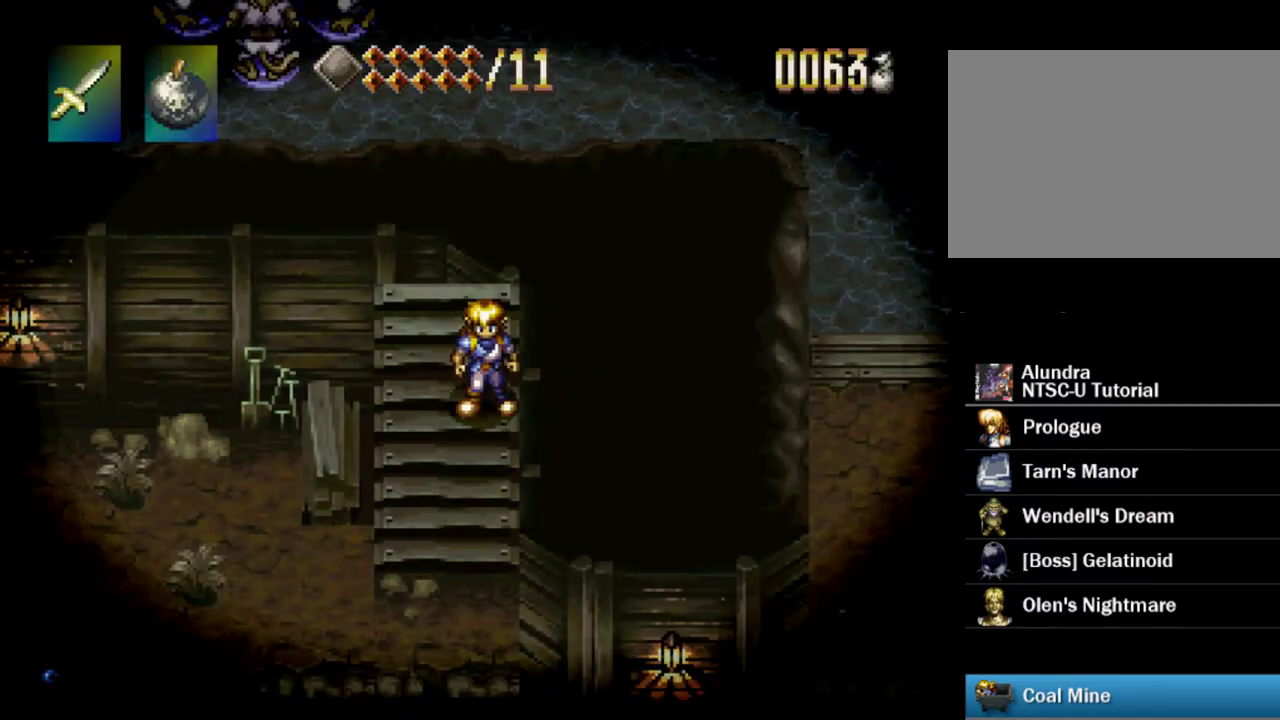
{"dt_ms": 300, "buttons": ["DPAD_DOWN"], "events": [[250, "DPAD_DOWN", "down"]]}
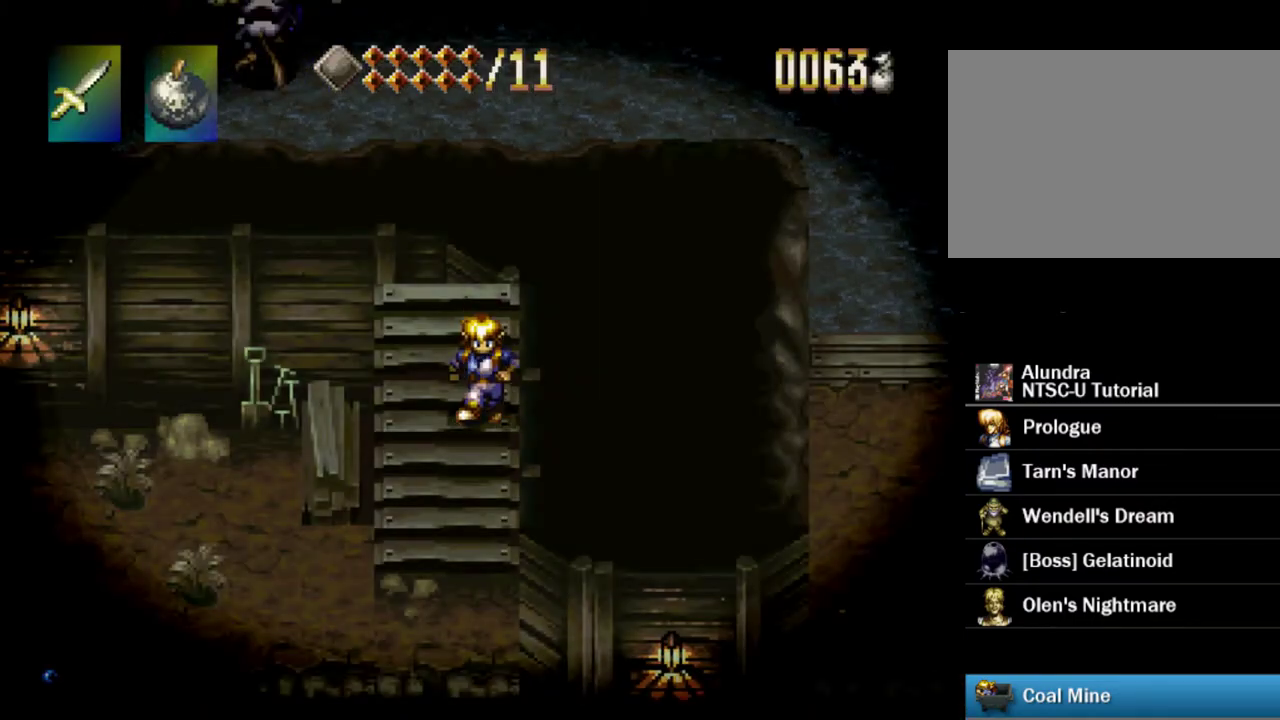
{"dt_ms": 700, "buttons": ["DPAD_DOWN"], "events": []}
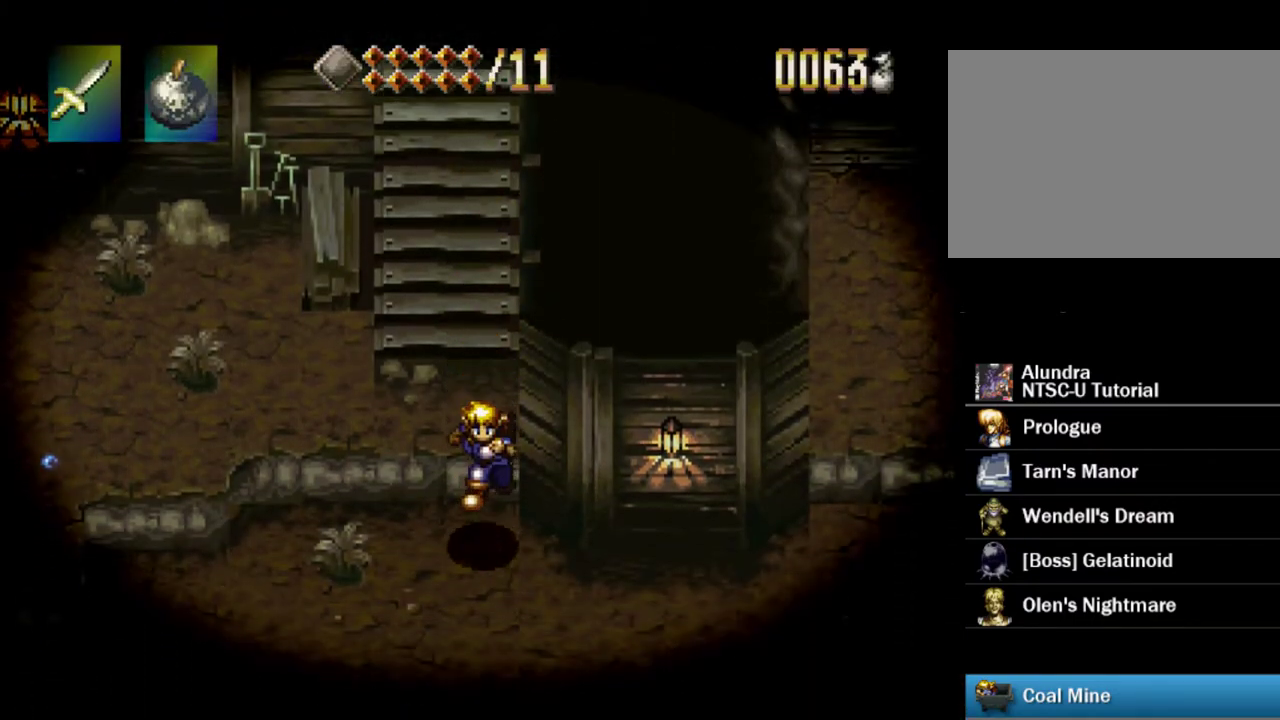
{"dt_ms": 300, "buttons": ["DPAD_RIGHT"], "events": [[200, "DPAD_RIGHT", "down"], [250, "DPAD_DOWN", "up"]]}
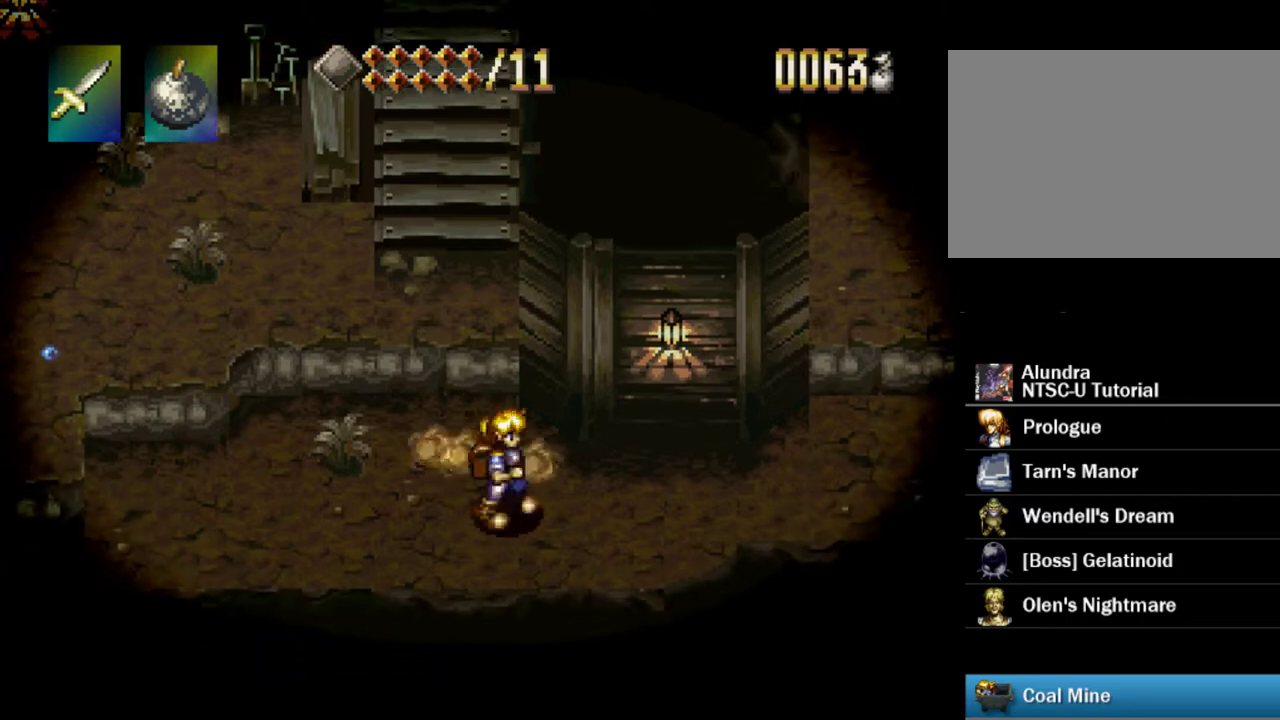
{"dt_ms": 600, "buttons": ["DPAD_UP", "DPAD_RIGHT"], "events": [[17, "CROSS", "down"], [183, "CROSS", "up"], [600, "DPAD_UP", "down"]]}
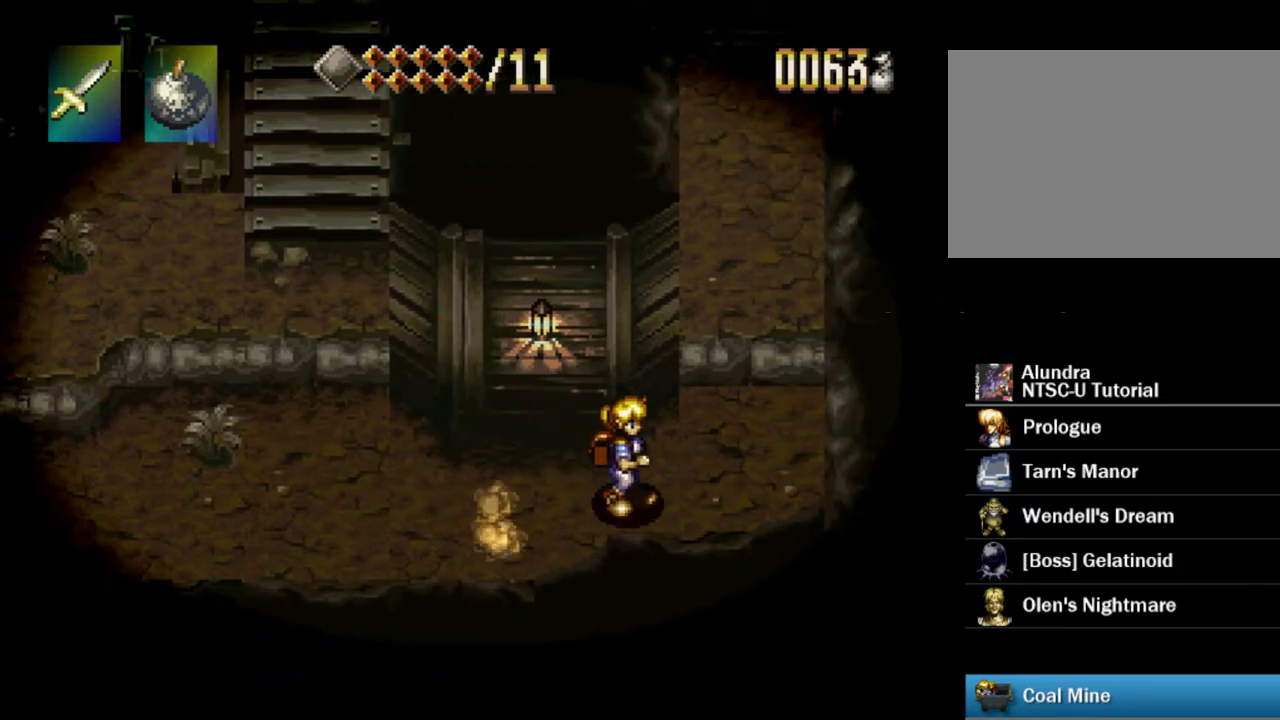
{"dt_ms": 600, "buttons": ["DPAD_UP"], "events": [[300, "DPAD_RIGHT", "up"], [417, "CROSS", "down"], [583, "CROSS", "up"]]}
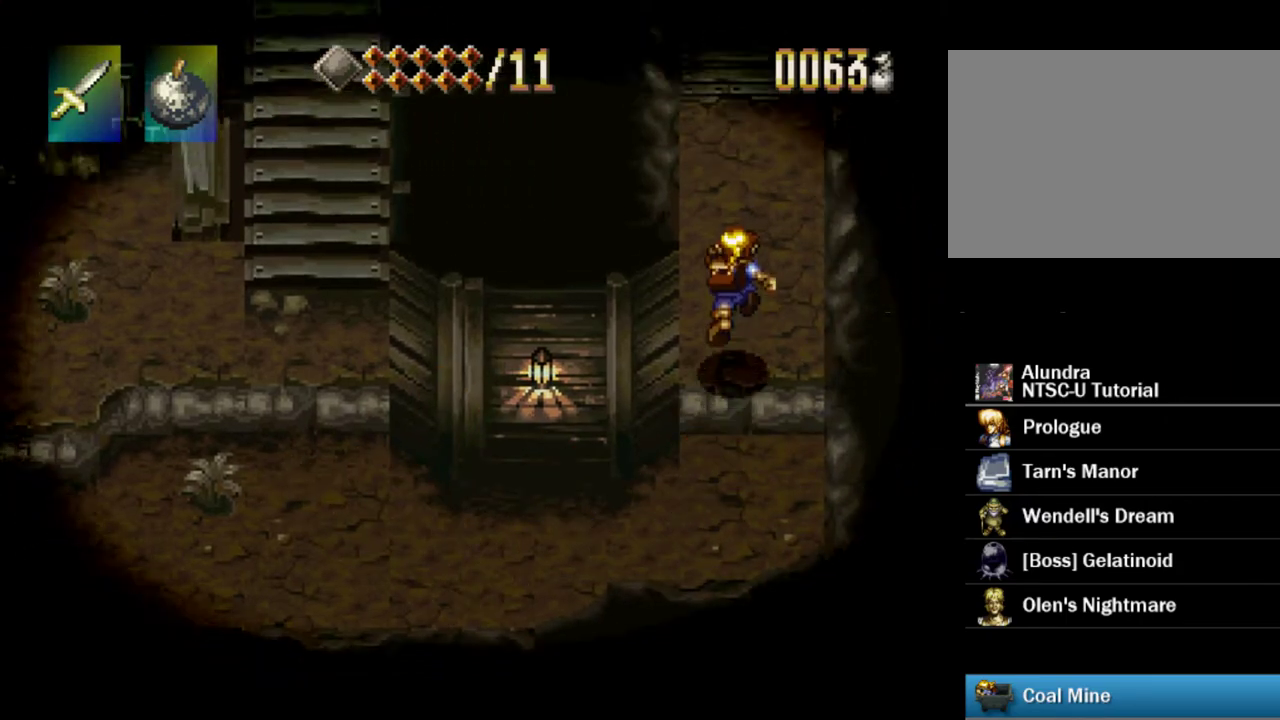
{"dt_ms": 300, "buttons": ["DPAD_UP"], "events": [[33, "DPAD_LEFT", "down"], [183, "CROSS", "down"], [217, "DPAD_LEFT", "up"], [283, "CROSS", "up"]]}
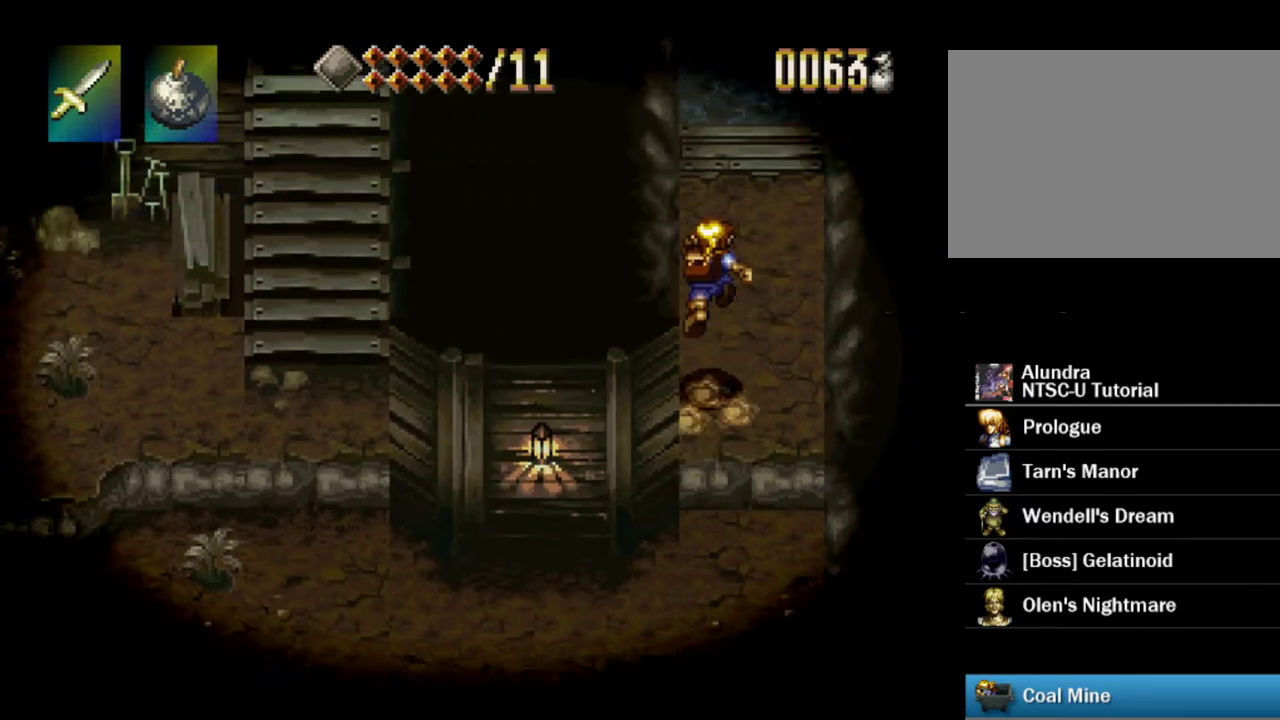
{"dt_ms": 400, "buttons": ["CROSS", "DPAD_UP"], "events": [[100, "CROSS", "down"], [217, "CROSS", "up"], [367, "CROSS", "down"]]}
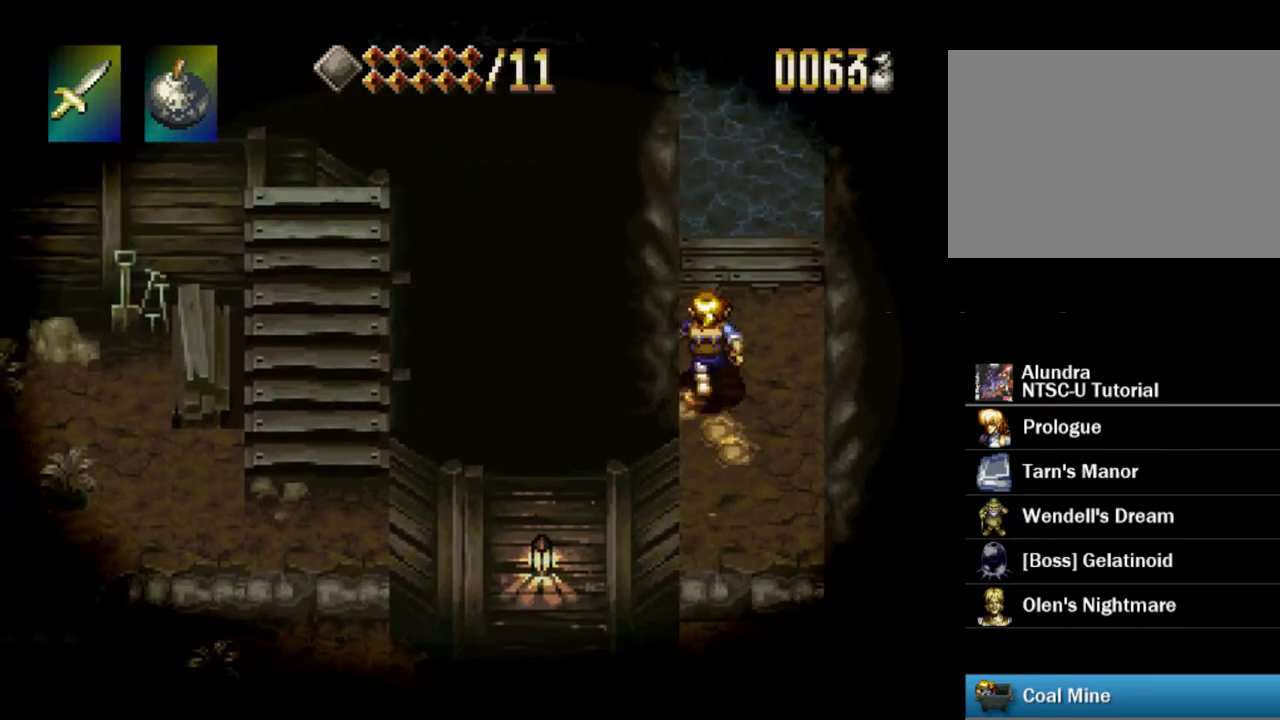
{"dt_ms": 400, "buttons": ["CROSS", "DPAD_UP"], "events": [[100, "CROSS", "up"], [367, "CROSS", "down"]]}
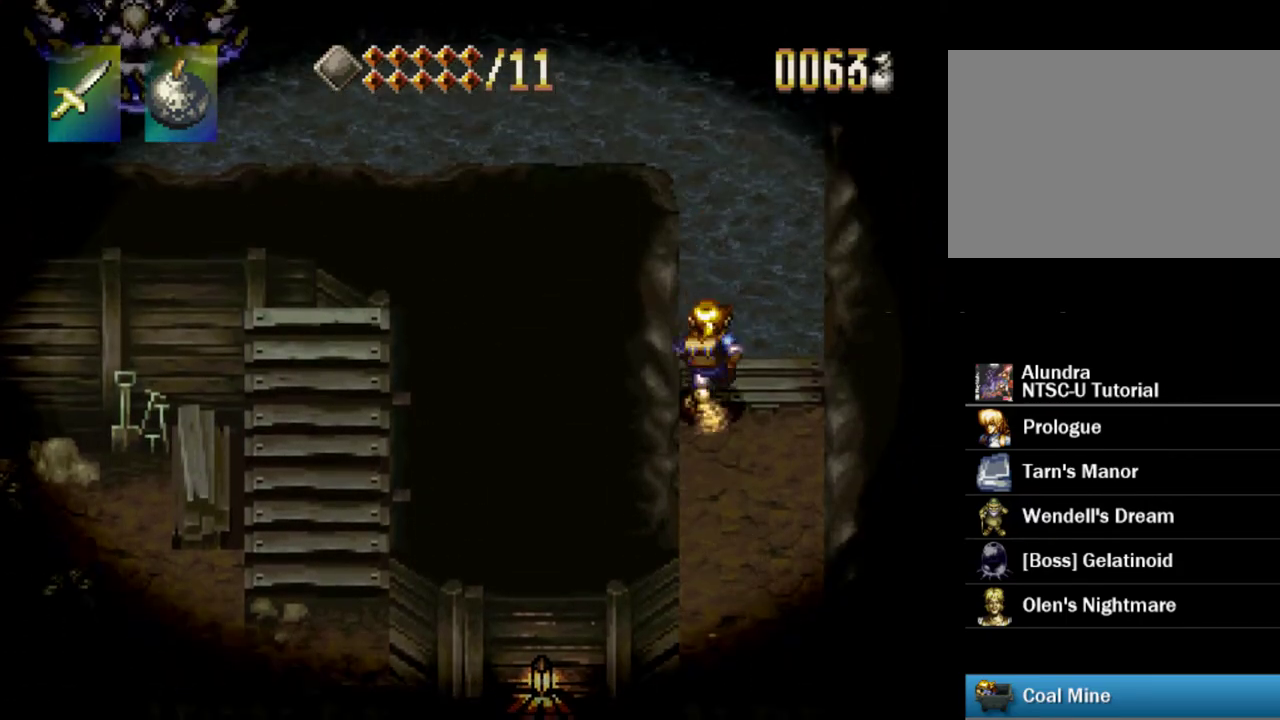
{"dt_ms": 500, "buttons": ["DPAD_UP"], "events": [[133, "CROSS", "up"], [333, "CROSS", "down"], [483, "CROSS", "up"]]}
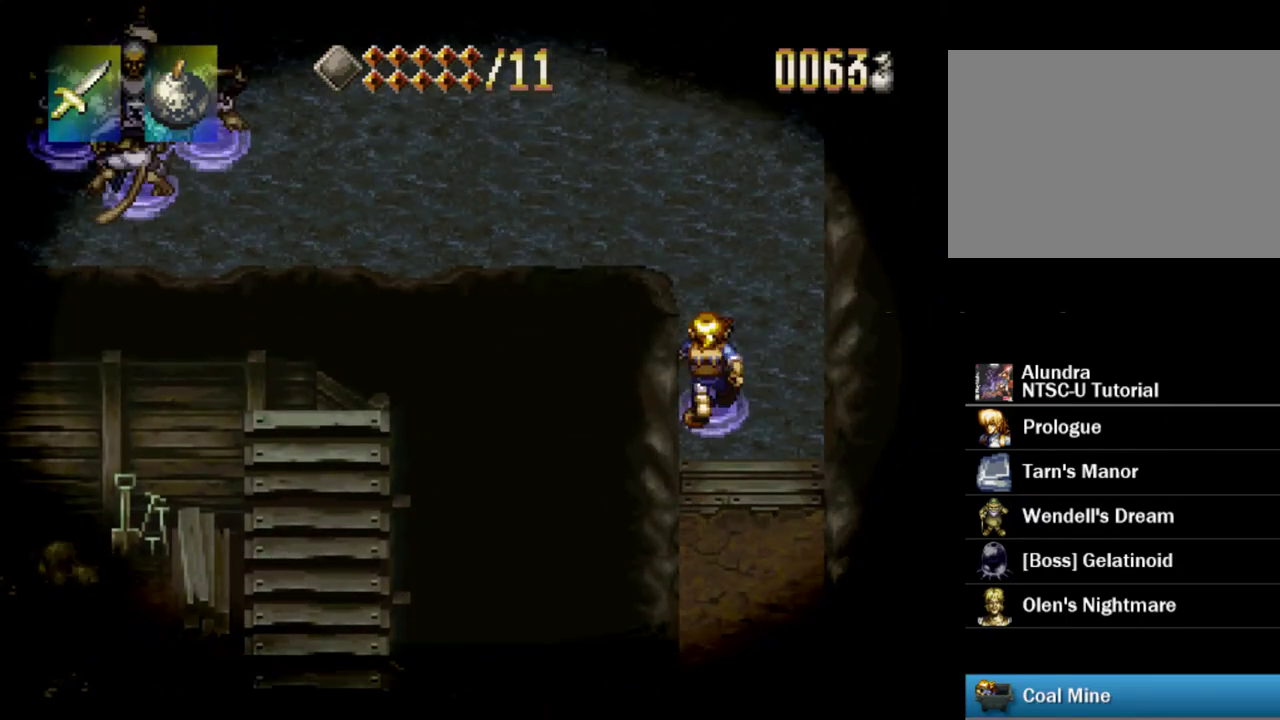
{"dt_ms": 300, "buttons": ["CROSS", "DPAD_UP", "DPAD_LEFT"], "events": [[83, "CROSS", "down"], [200, "CROSS", "up"], [250, "CROSS", "down"], [283, "DPAD_LEFT", "down"]]}
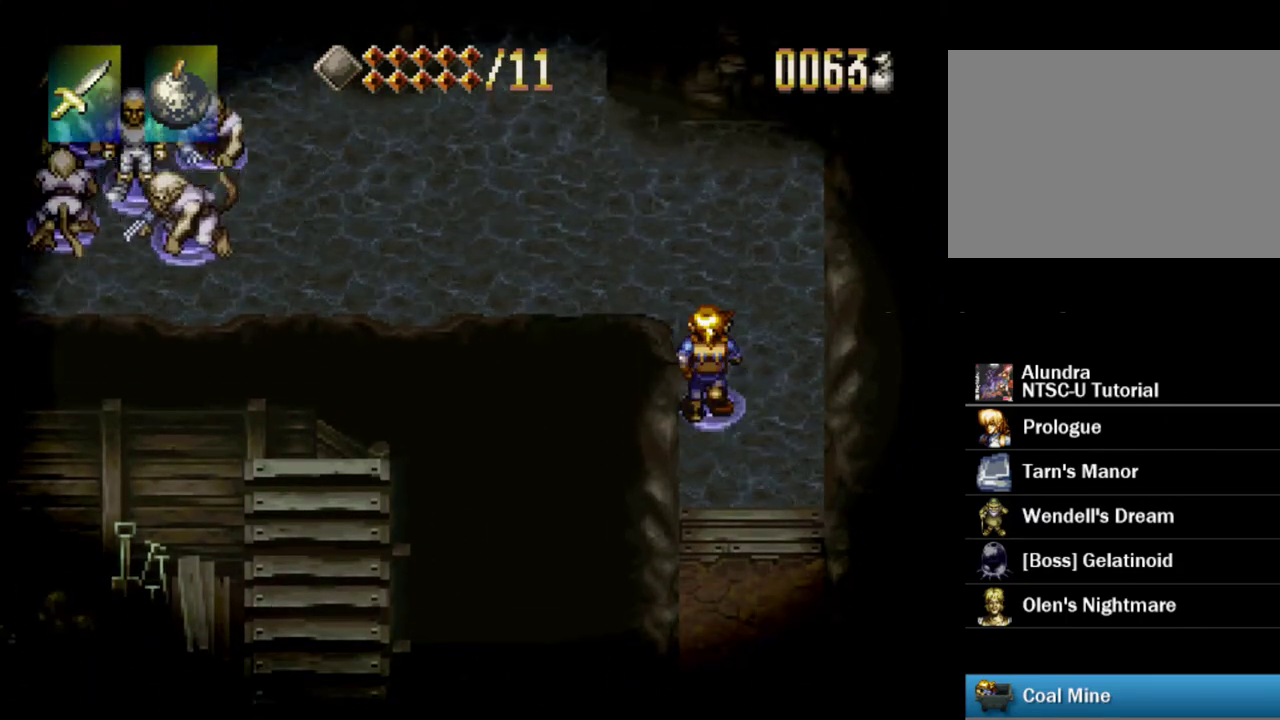
{"dt_ms": 300, "buttons": [], "events": [[67, "CROSS", "up"], [117, "DPAD_LEFT", "up"], [117, "DPAD_UP", "up"], [133, "CROSS", "down"], [183, "DPAD_UP", "down"], [267, "CROSS", "up"], [283, "DPAD_UP", "up"]]}
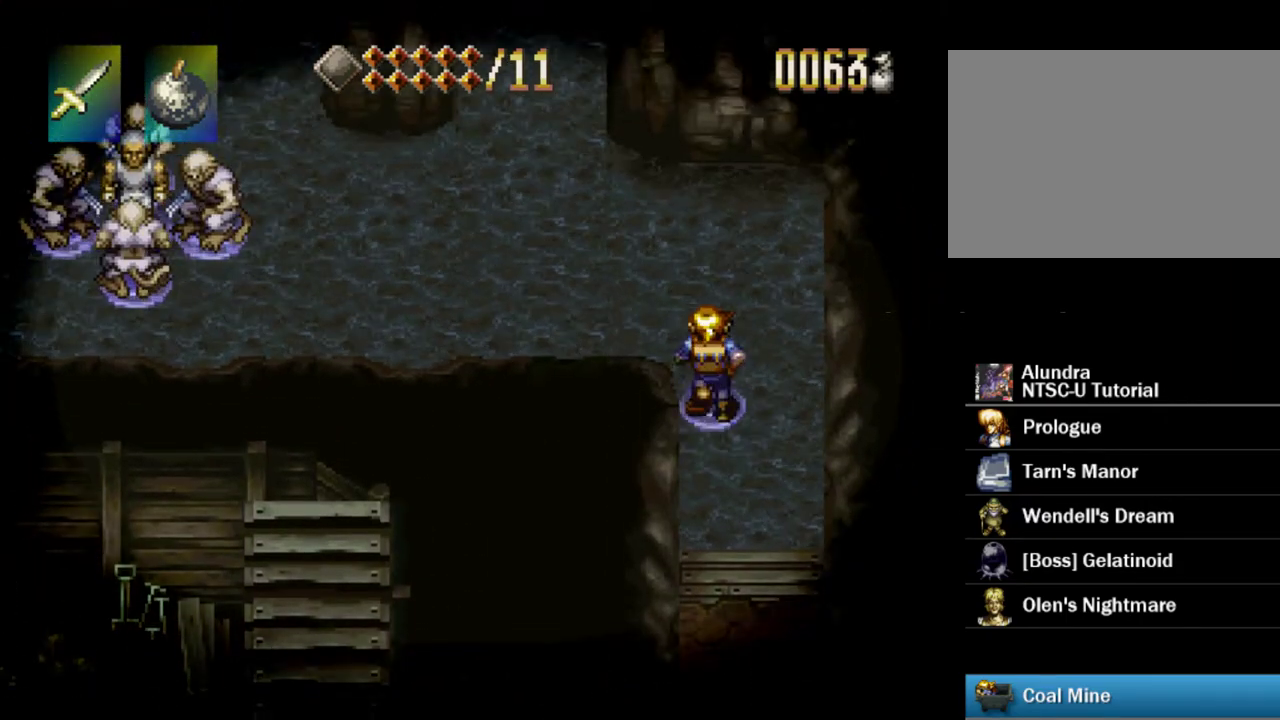
{"dt_ms": 300, "buttons": [], "events": [[67, "CROSS", "down"], [283, "CROSS", "up"]]}
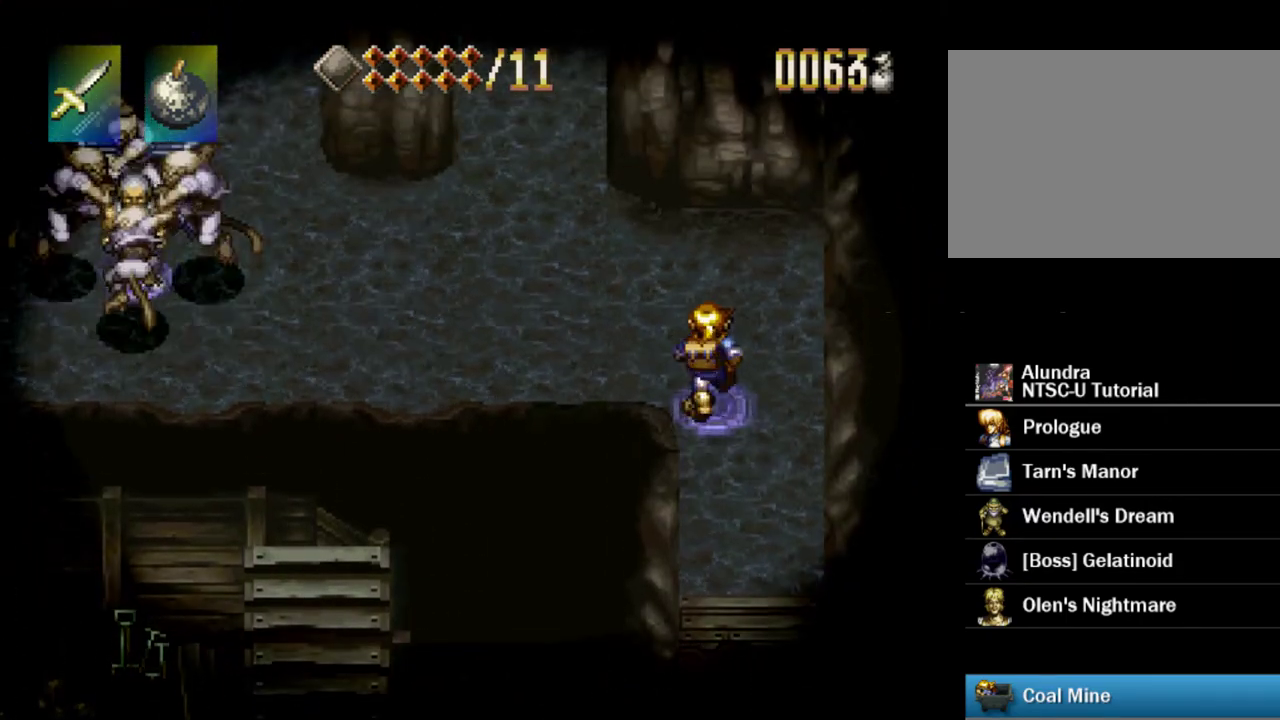
{"dt_ms": 500, "buttons": [], "events": []}
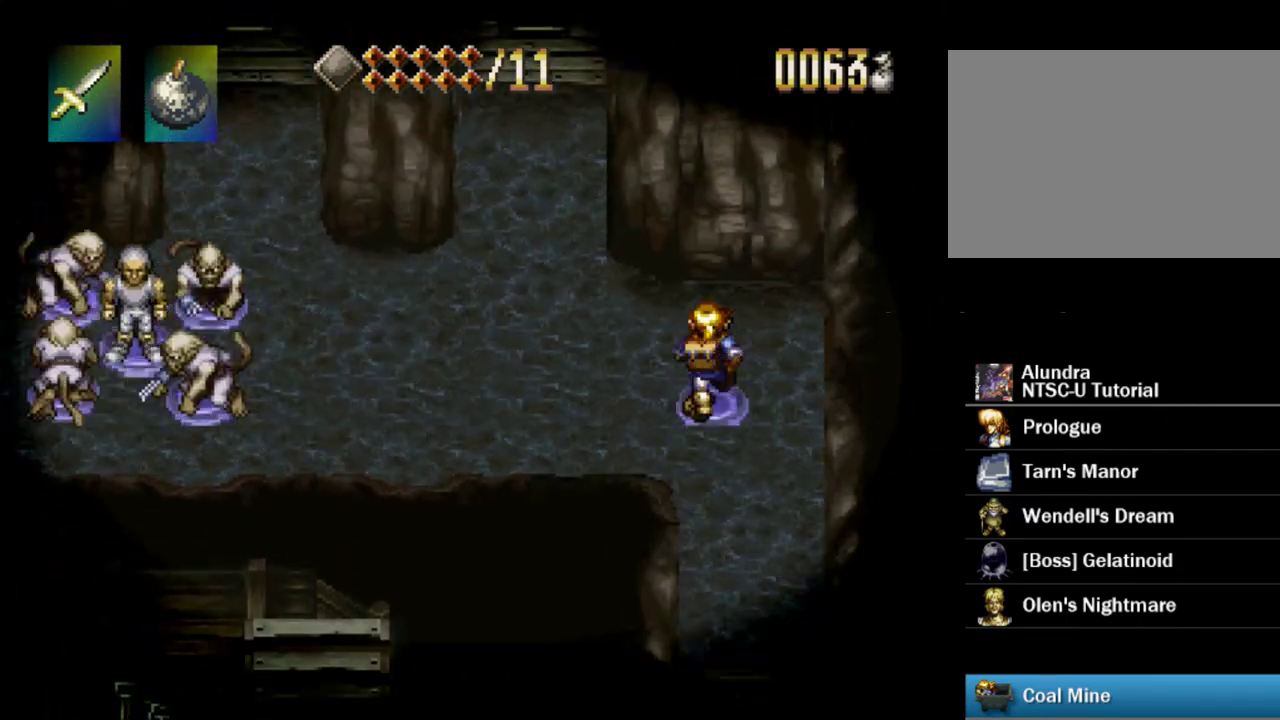
{"dt_ms": 500, "buttons": [], "events": []}
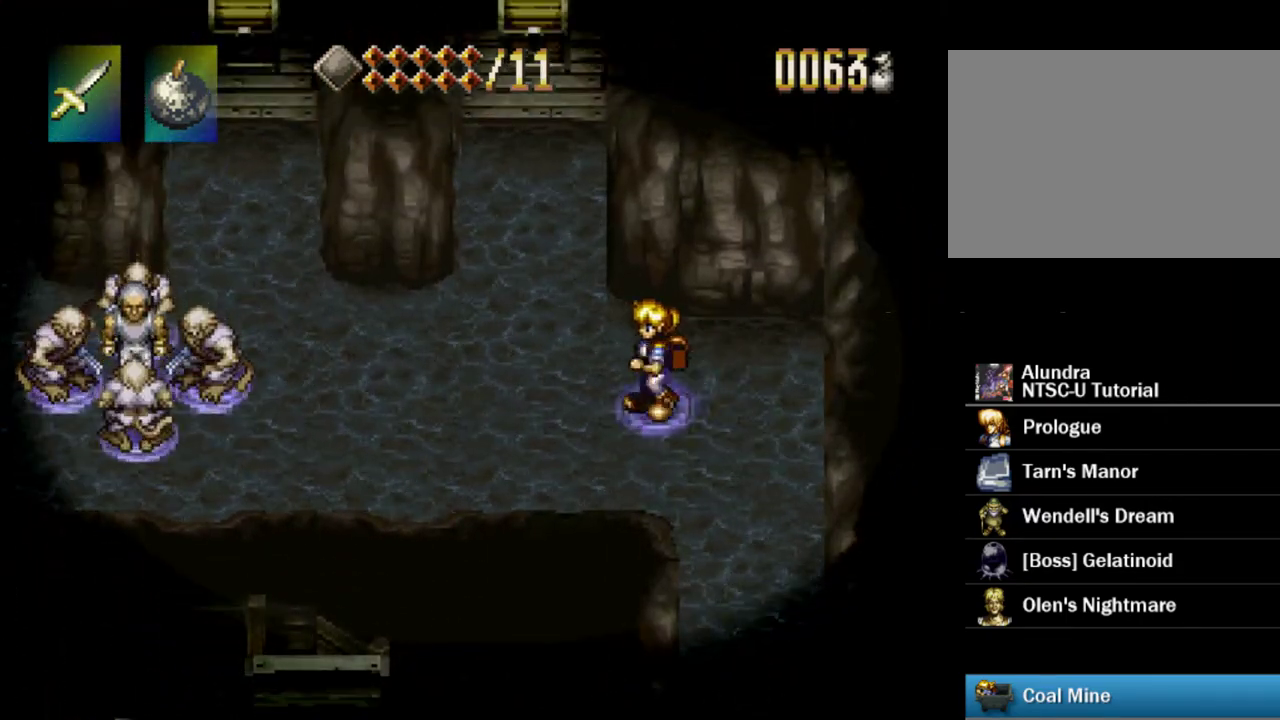
{"dt_ms": 500, "buttons": [], "events": []}
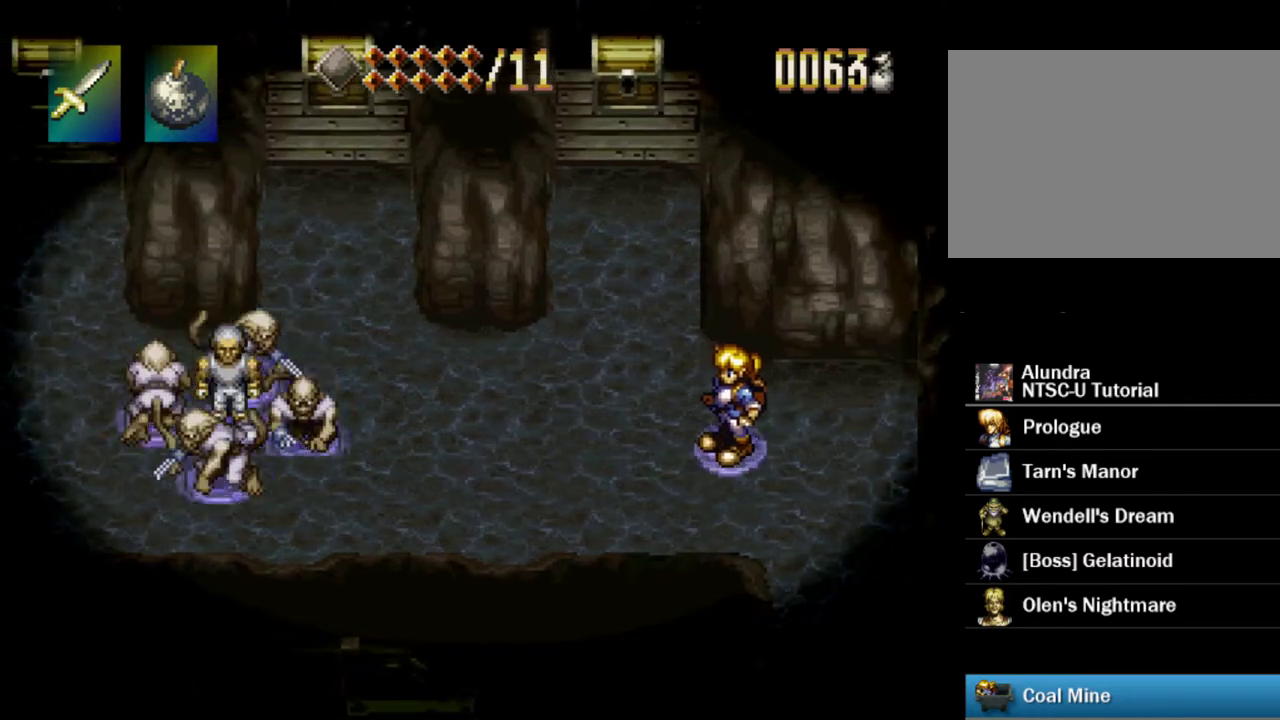
{"dt_ms": 500, "buttons": [], "events": []}
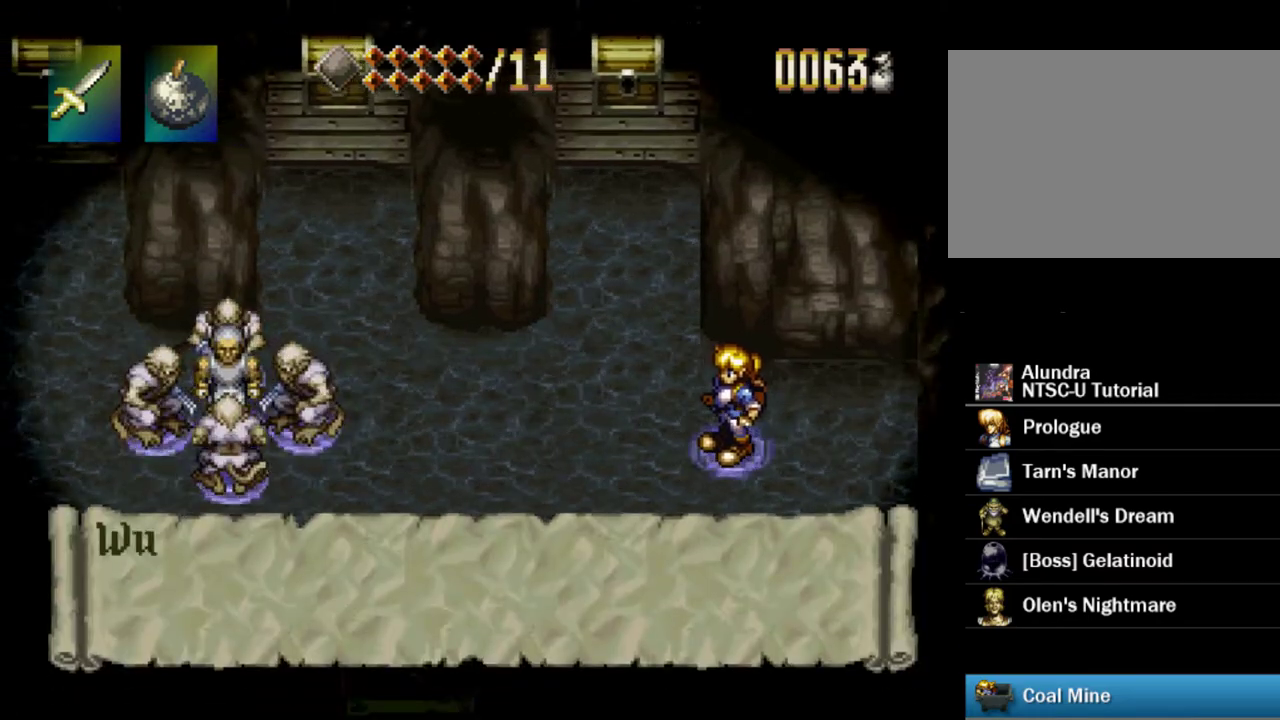
{"dt_ms": 400, "buttons": ["SQUARE"], "events": [[367, "SQUARE", "down"]]}